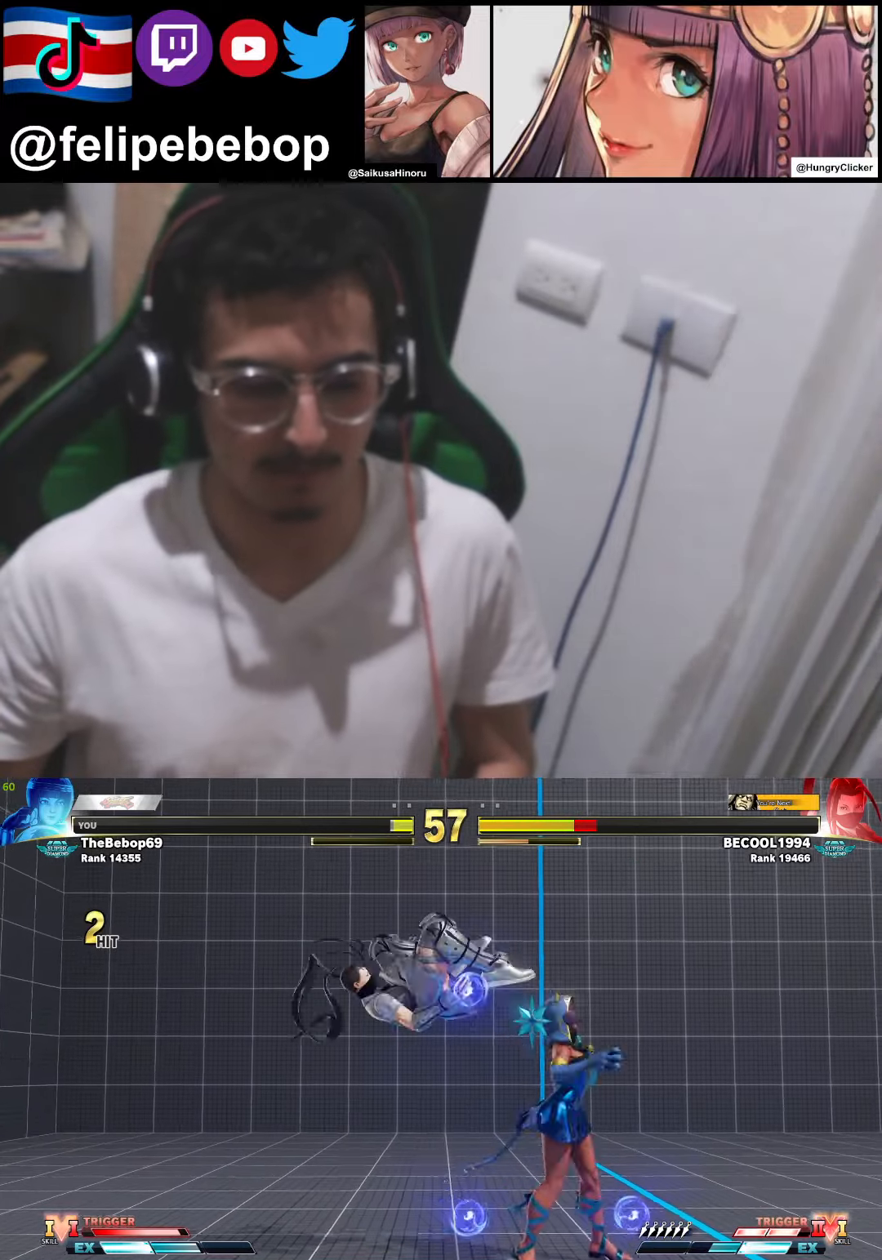
Gameplay with a controller (arcade stick); each line is a JSON object with the inputs held at the frame after it. "events" lists button and stick changes between this image and that frame as [ms after this image, input, new state], when the widget could be followed in between. Not read: L3 LK MP R3.
{"buttons": ["R2", "DPAD_DOWN", "DPAD_LEFT"], "events": [[200, "DPAD_DOWN", "down"], [267, "DPAD_RIGHT", "up"], [284, "DPAD_LEFT", "down"], [367, "CIRCLE", "down"], [417, "R2", "down"], [484, "CIRCLE", "up"]]}
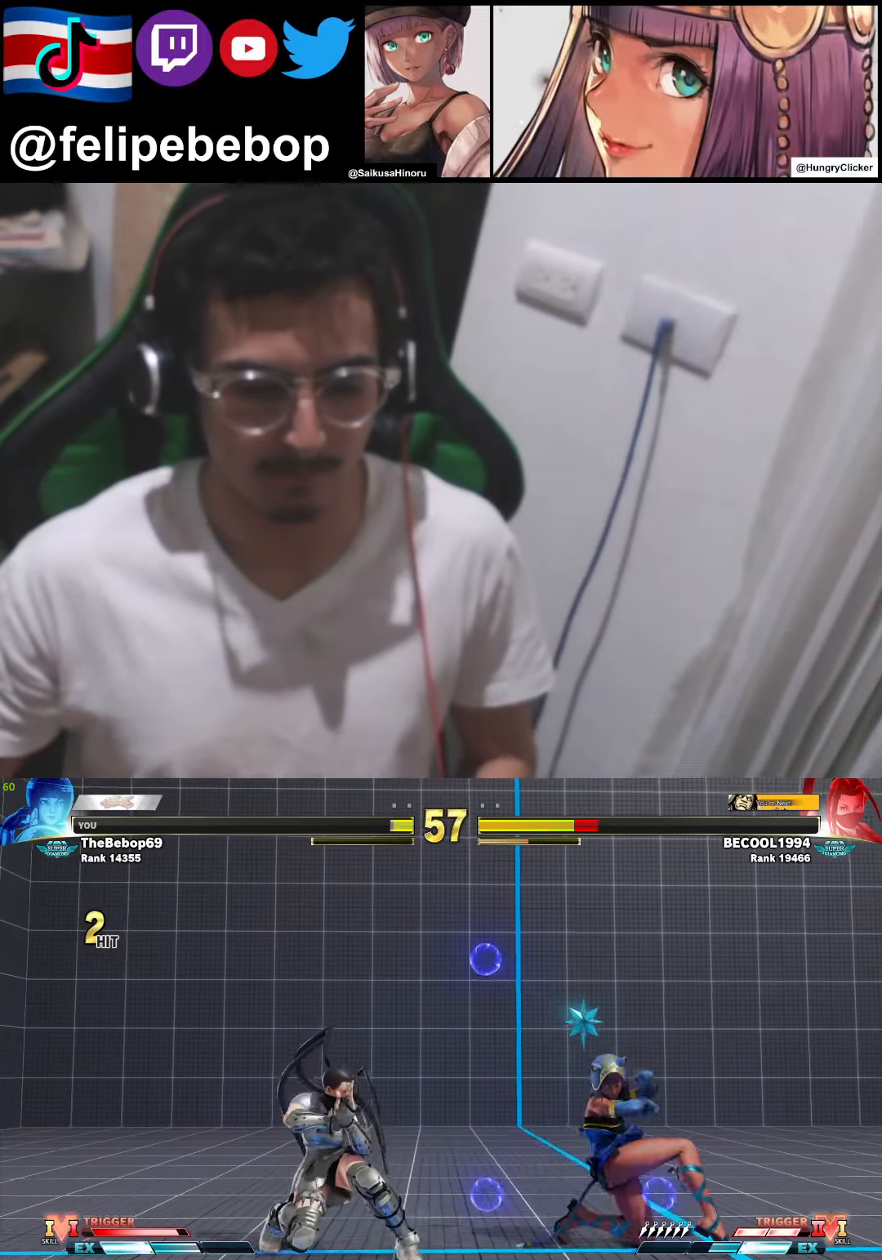
{"buttons": ["DPAD_DOWN"], "events": [[50, "R2", "up"], [150, "DPAD_LEFT", "up"]]}
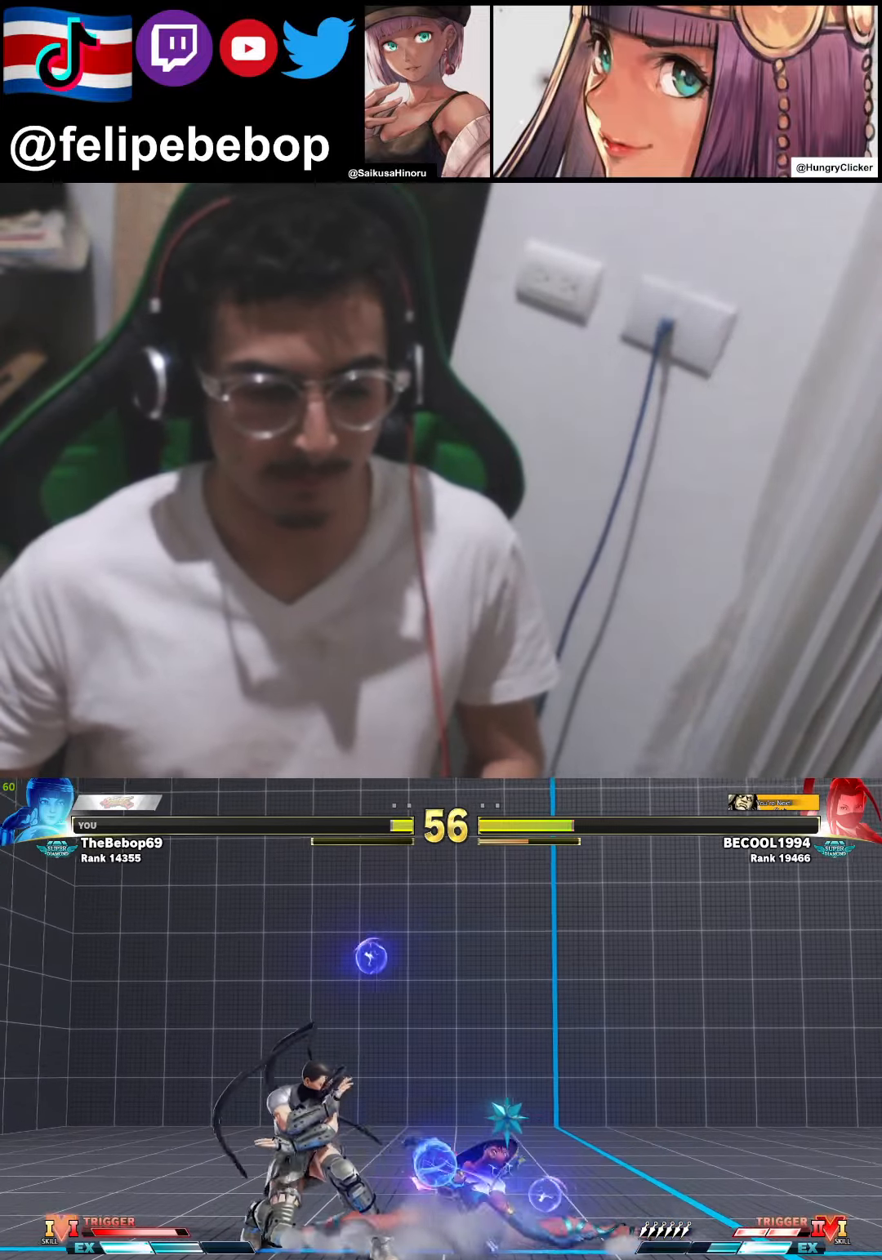
{"buttons": ["SQUARE", "DPAD_LEFT"], "events": [[150, "R1", "down"], [250, "R1", "up"], [284, "DPAD_LEFT", "down"], [367, "DPAD_DOWN", "up"], [450, "SQUARE", "down"]]}
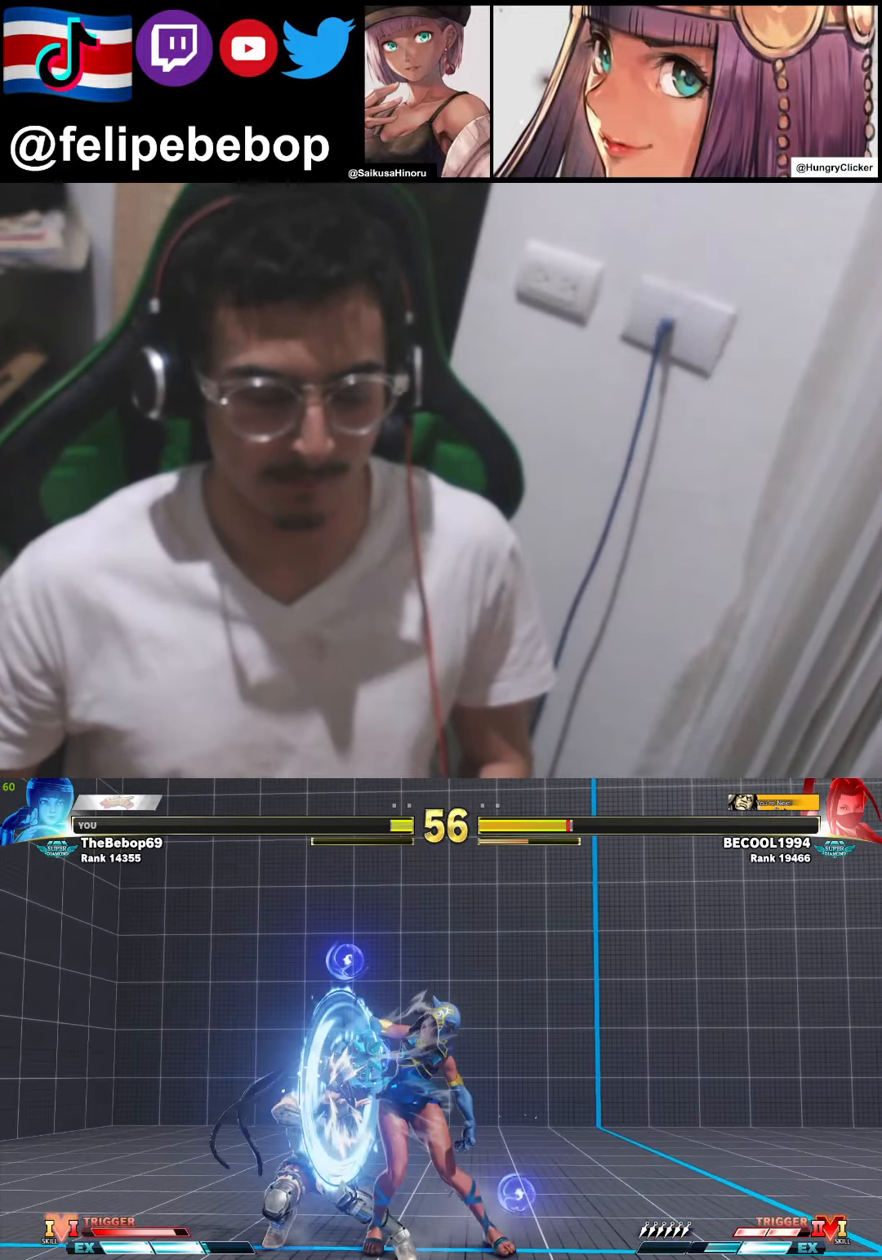
{"buttons": ["DPAD_LEFT"], "events": [[17, "SQUARE", "up"], [84, "R1", "down"], [150, "R1", "up"]]}
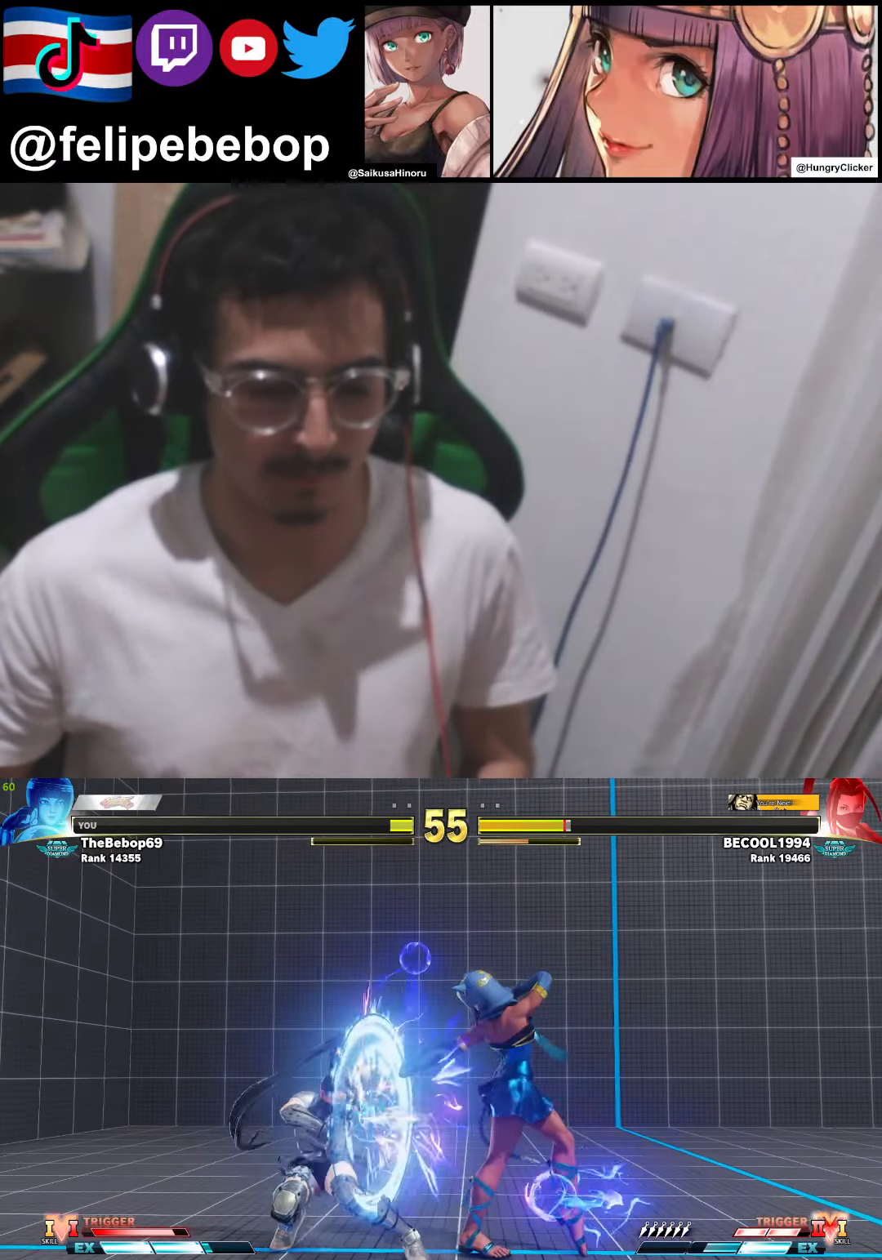
{"buttons": ["DPAD_DOWN"], "events": [[234, "CIRCLE", "down"], [317, "CIRCLE", "up"], [350, "DPAD_DOWN", "down"], [384, "DPAD_LEFT", "up"]]}
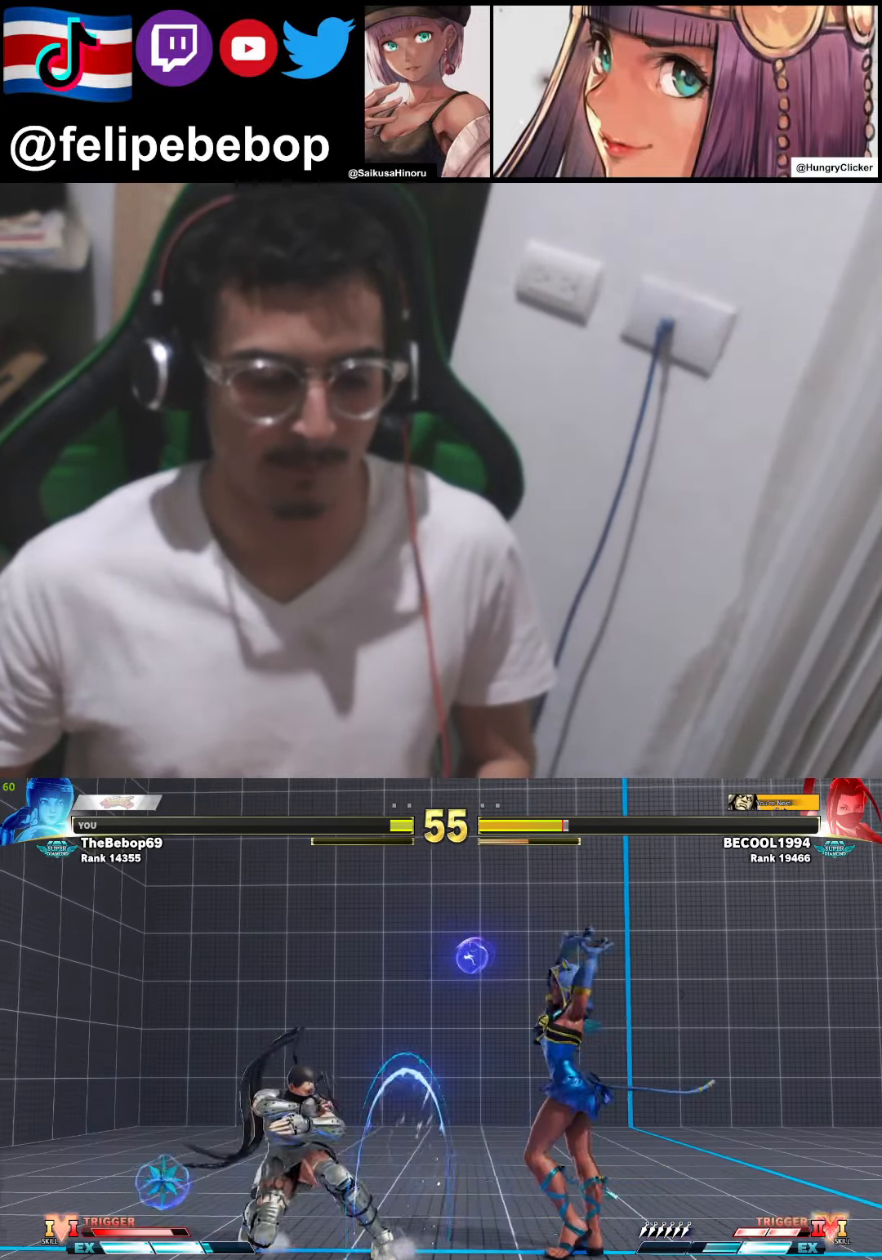
{"buttons": ["DPAD_LEFT"], "events": [[34, "DPAD_LEFT", "down"], [84, "DPAD_DOWN", "up"], [134, "TRIANGLE", "down"], [200, "DPAD_LEFT", "up"], [234, "TRIANGLE", "up"], [300, "DPAD_LEFT", "down"]]}
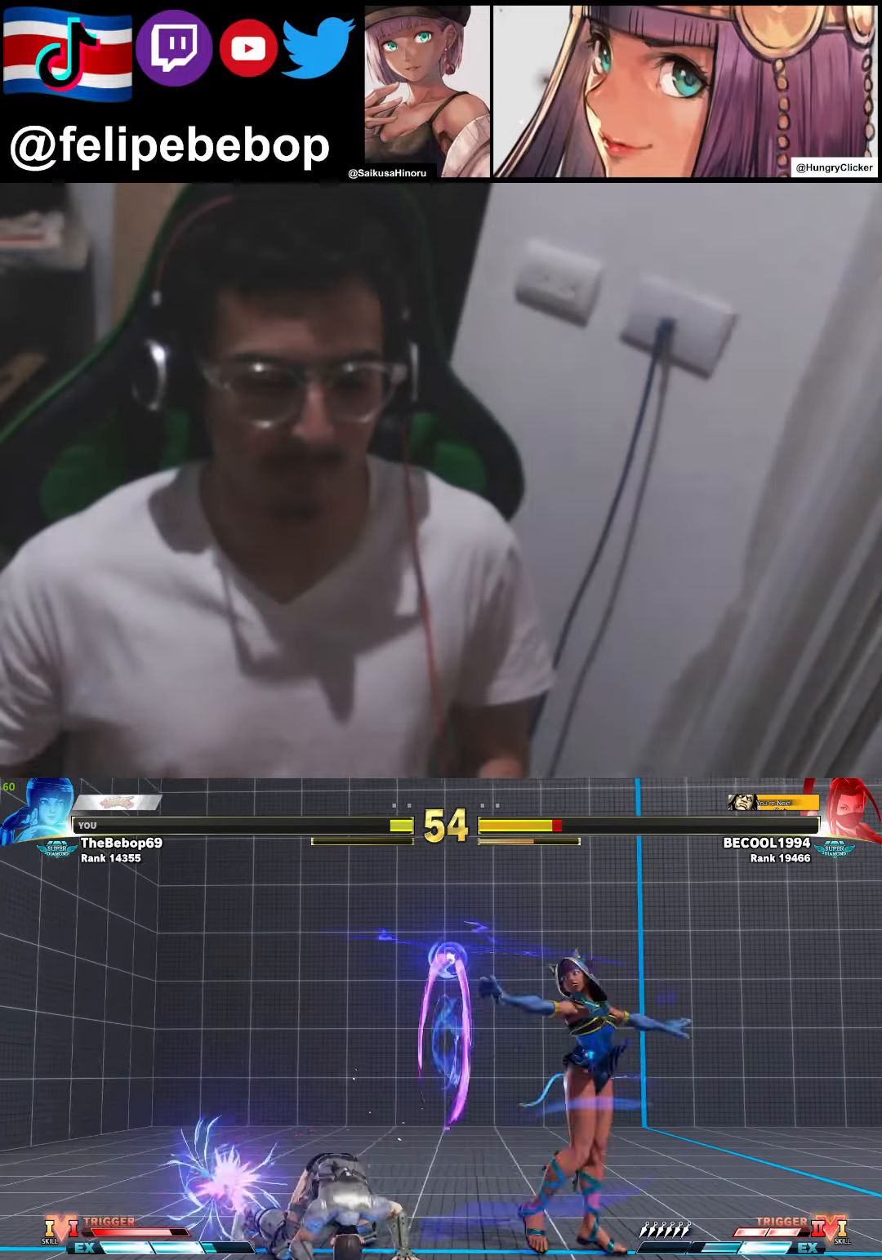
{"buttons": ["DPAD_DOWN"], "events": [[250, "DPAD_LEFT", "up"], [284, "R2", "down"], [417, "DPAD_DOWN", "down"], [417, "R2", "up"]]}
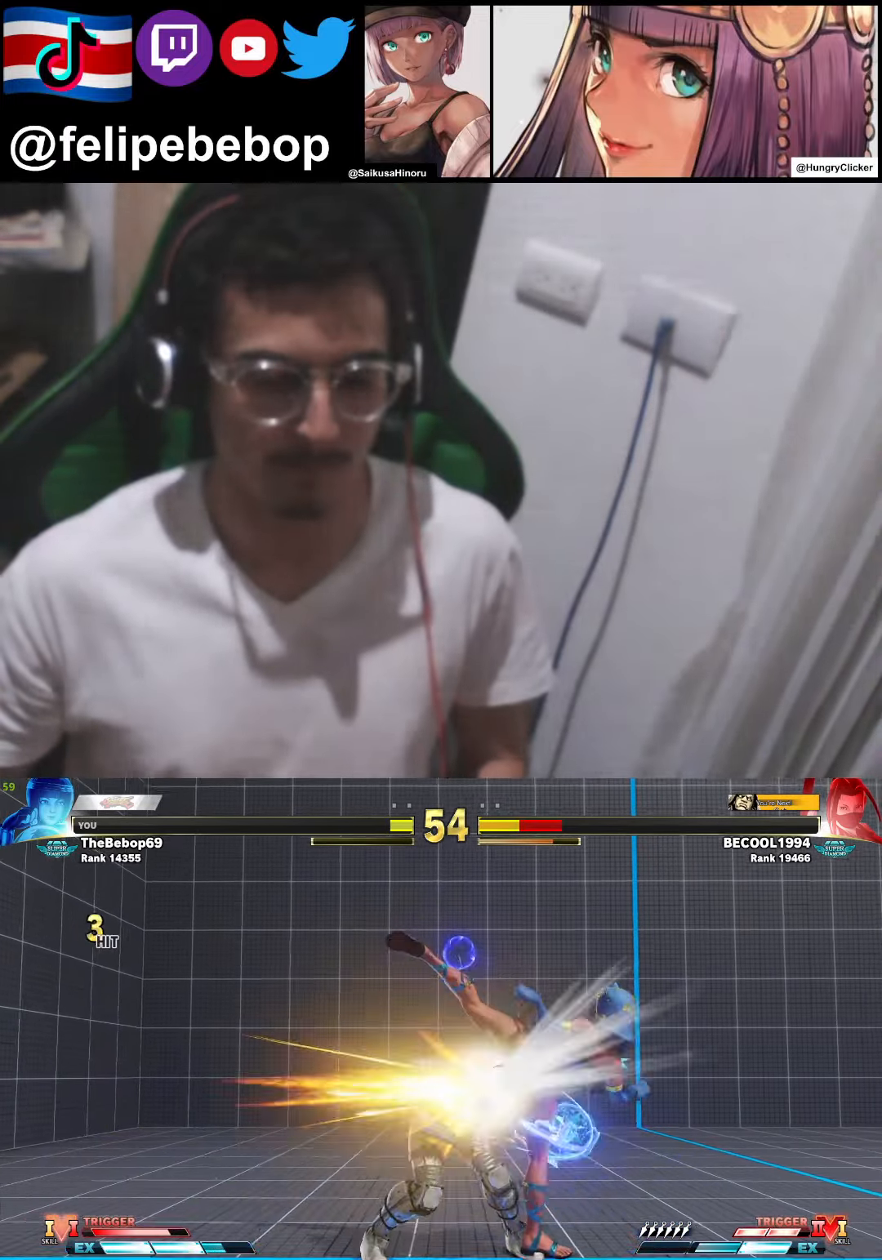
{"buttons": ["TRIANGLE", "DPAD_DOWN"], "events": [[500, "TRIANGLE", "down"]]}
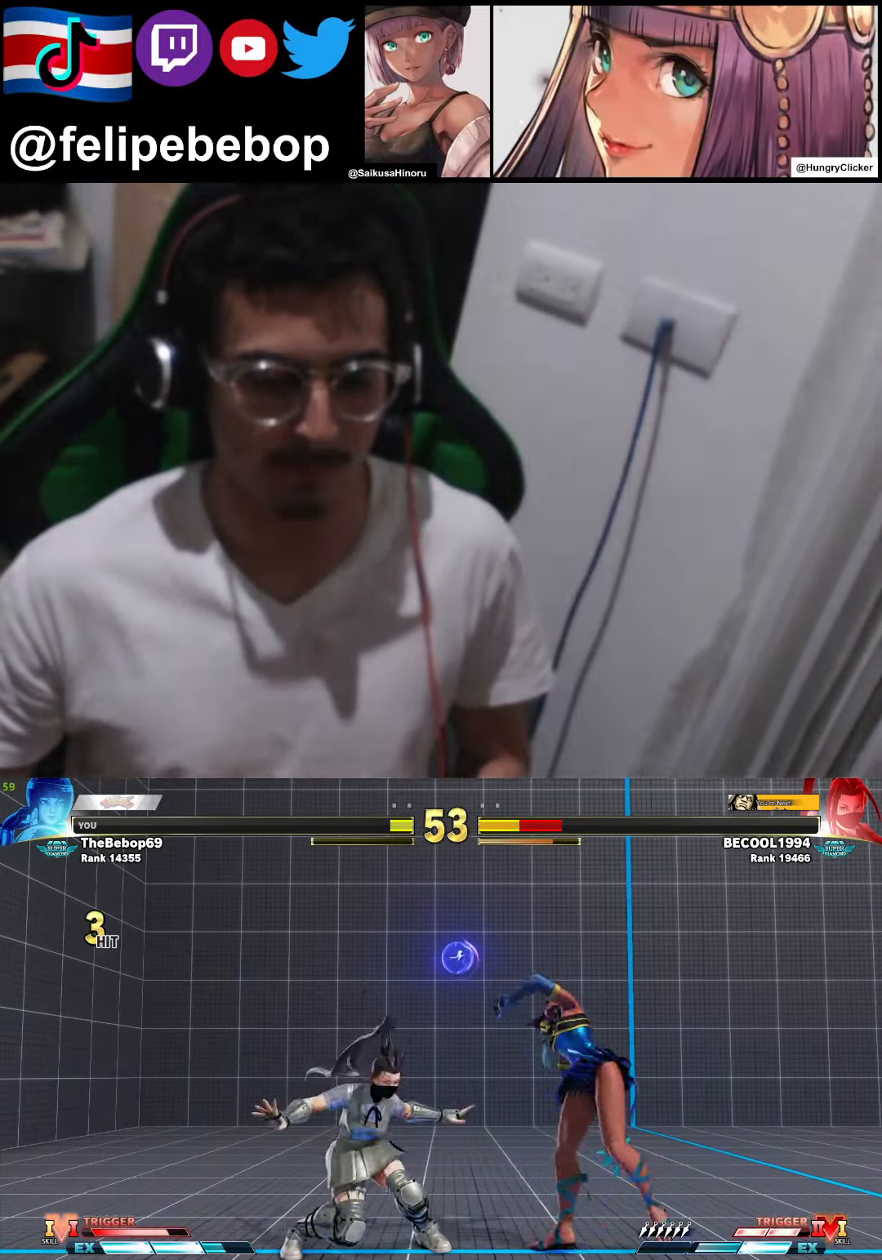
{"buttons": ["SQUARE", "R1"], "events": [[100, "DPAD_LEFT", "down"], [117, "TRIANGLE", "up"], [167, "DPAD_DOWN", "up"], [266, "R1", "down"], [266, "SQUARE", "down"], [283, "DPAD_LEFT", "up"]]}
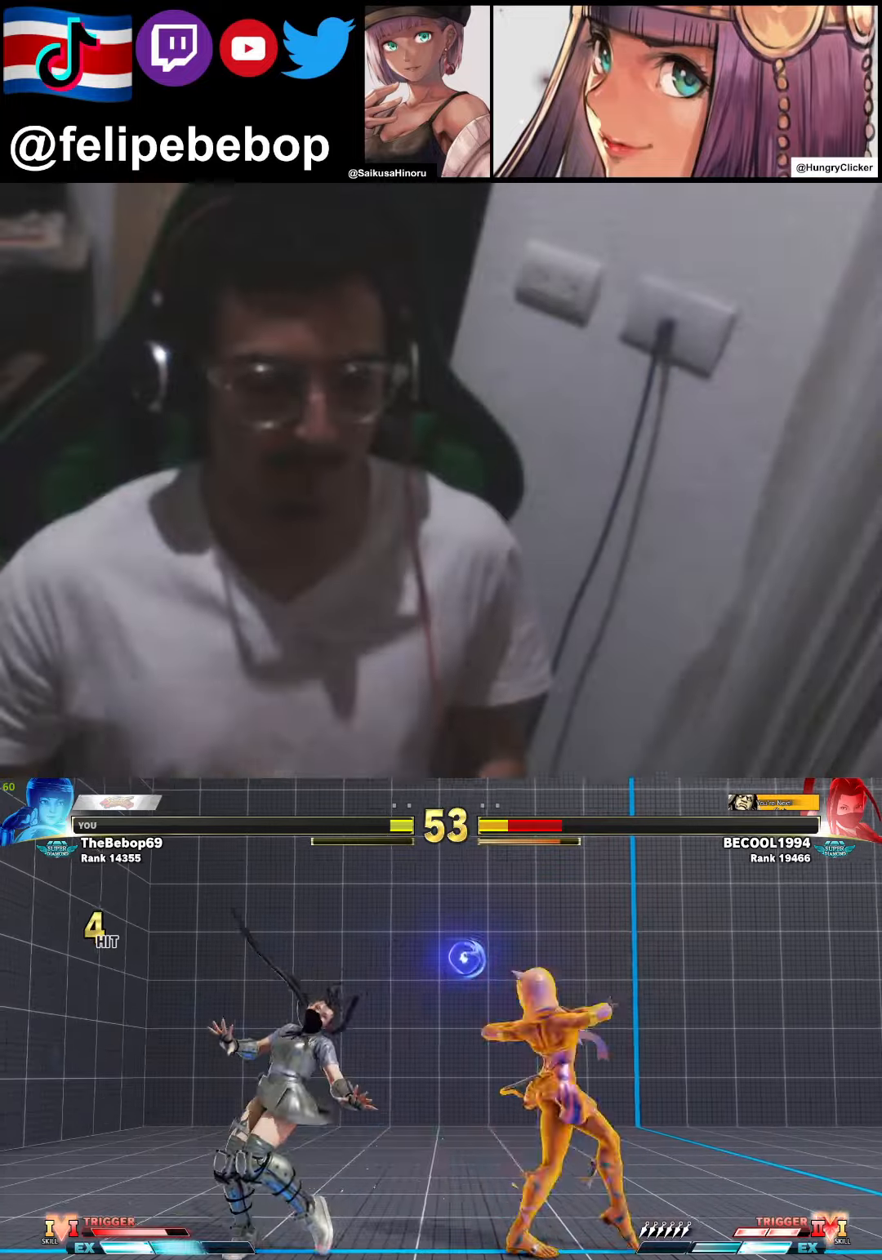
{"buttons": ["CROSS", "SQUARE", "R1", "DPAD_LEFT"], "events": [[33, "CROSS", "down"], [150, "DPAD_LEFT", "down"]]}
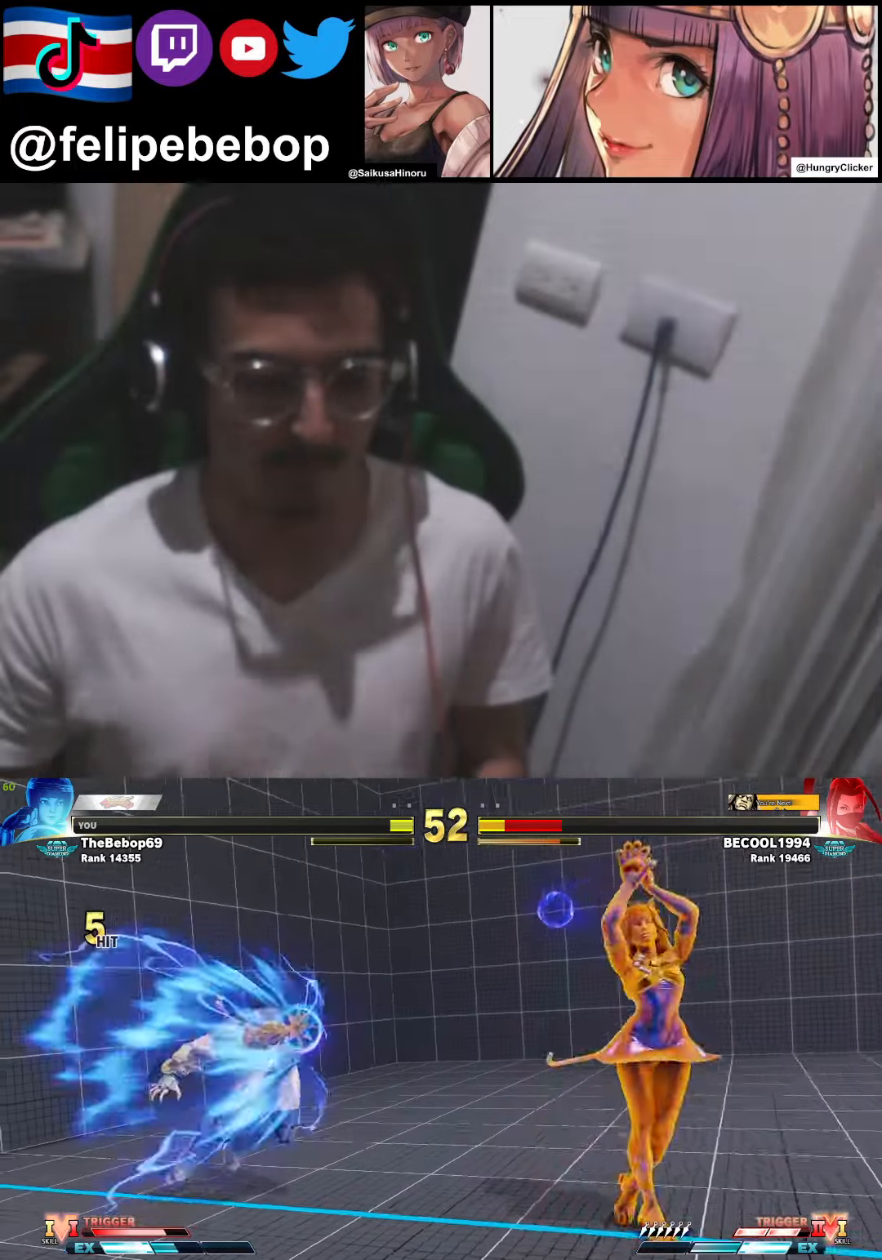
{"buttons": ["DPAD_LEFT"], "events": [[166, "SQUARE", "up"], [183, "CROSS", "up"], [183, "R1", "up"]]}
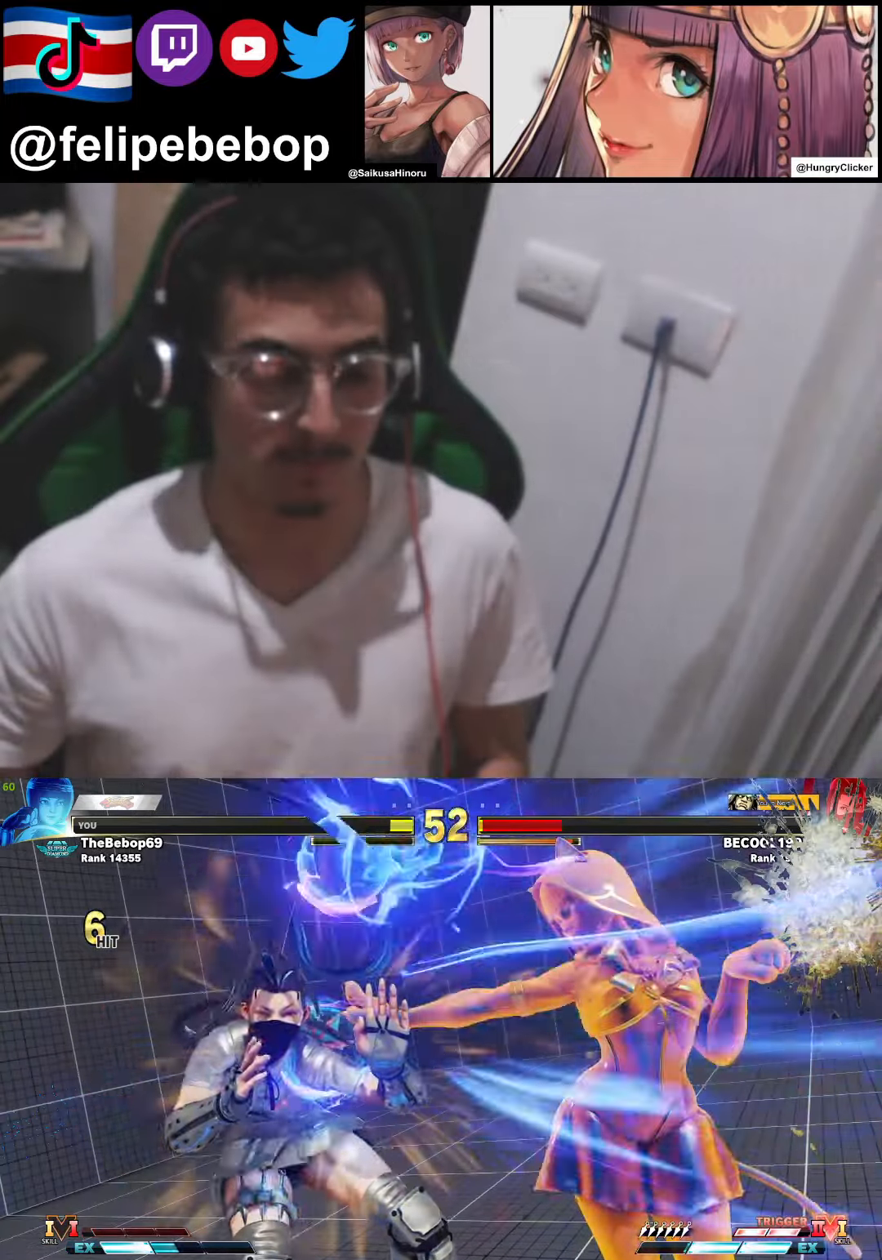
{"buttons": ["DPAD_LEFT"], "events": []}
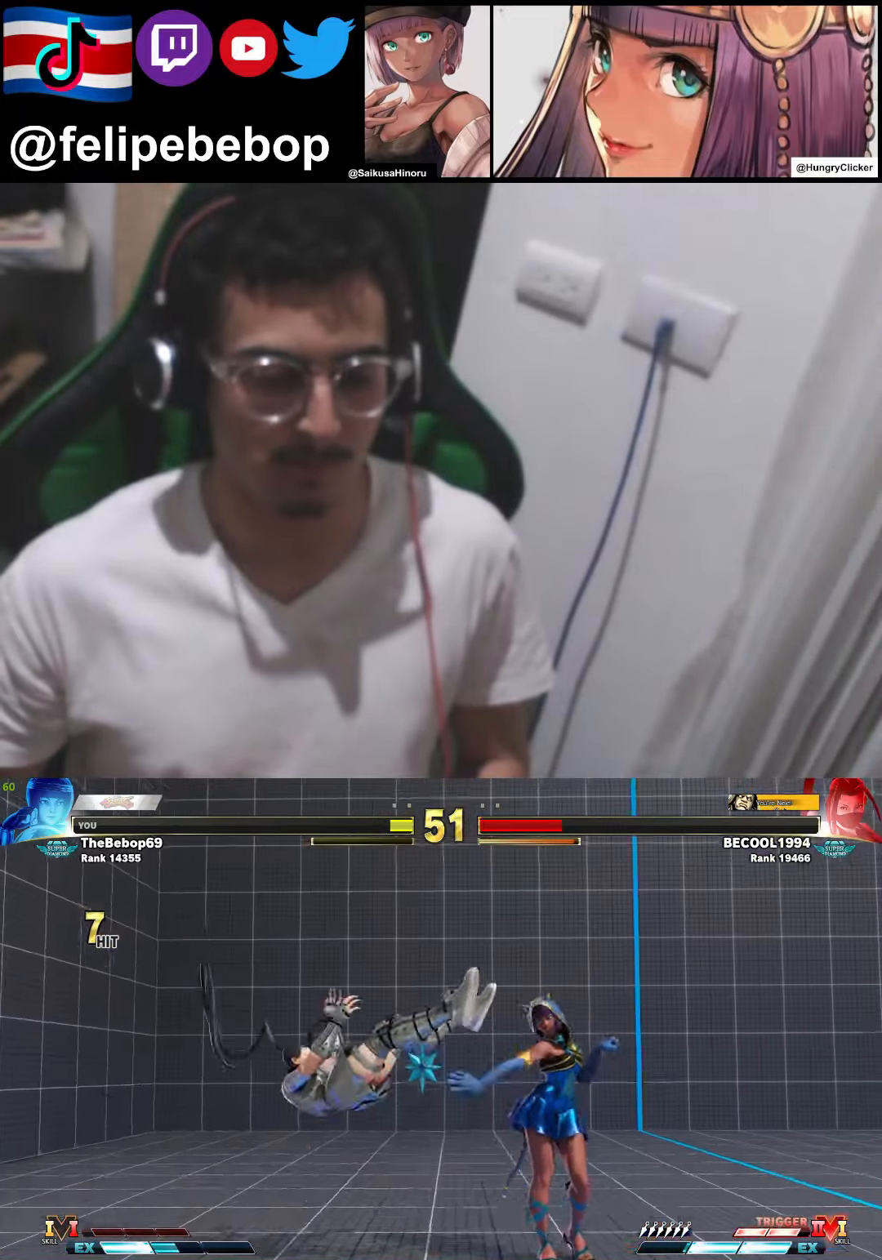
{"buttons": ["DPAD_DOWN", "DPAD_RIGHT"], "events": [[266, "DPAD_UP", "down"], [350, "DPAD_LEFT", "up"], [383, "DPAD_DOWN", "down"], [383, "DPAD_RIGHT", "down"], [383, "DPAD_UP", "up"], [433, "R2", "down"], [500, "R2", "up"]]}
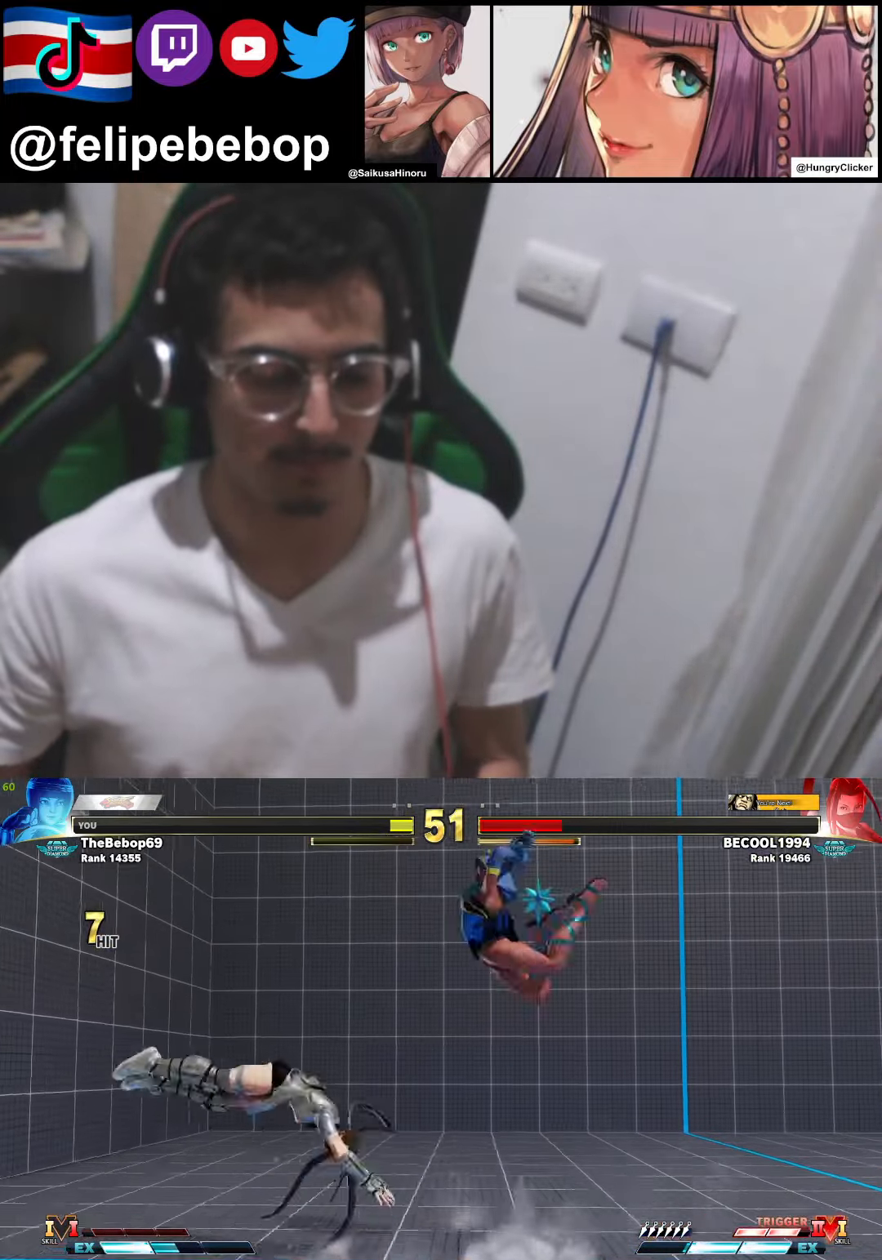
{"buttons": [], "events": [[183, "DPAD_DOWN", "up"], [200, "DPAD_RIGHT", "up"]]}
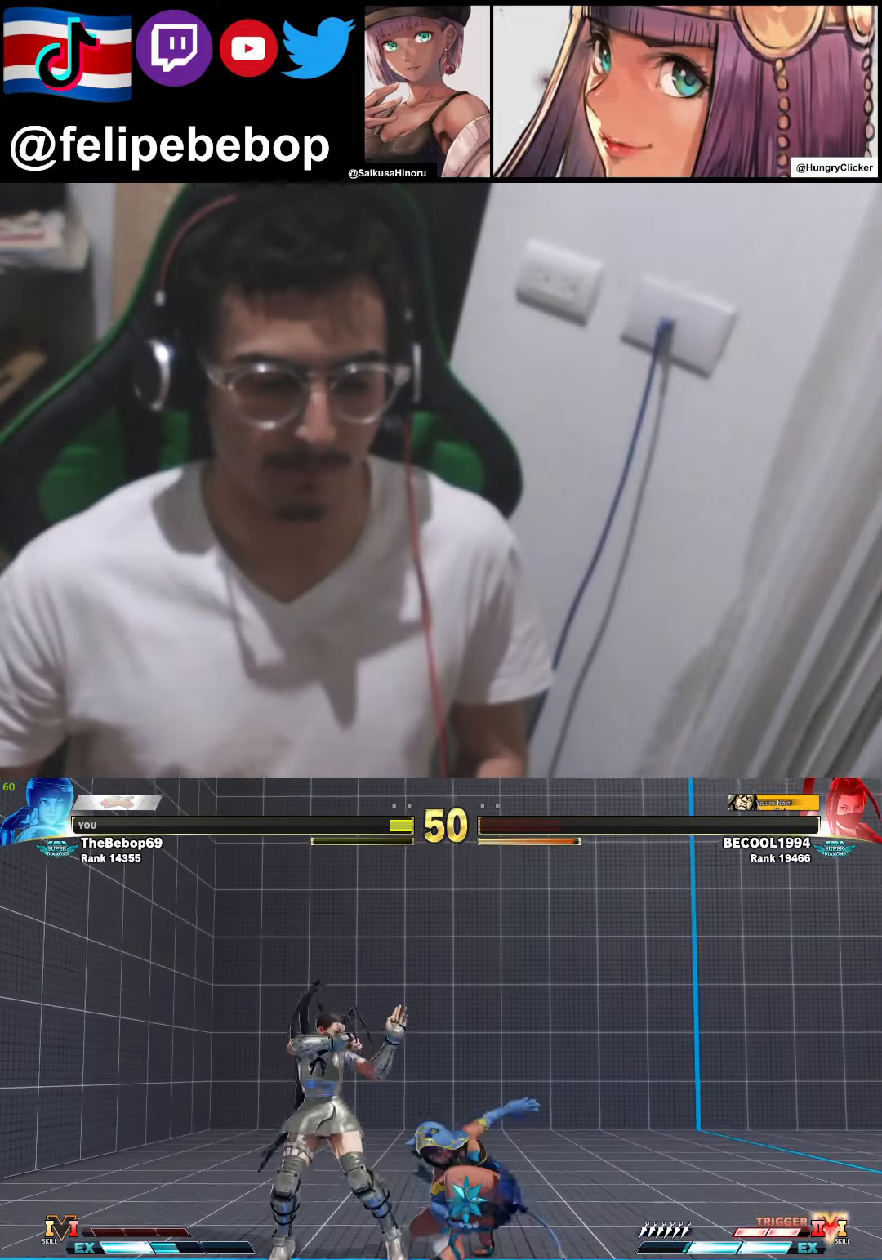
{"buttons": ["DPAD_DOWN", "DPAD_RIGHT"], "events": [[66, "CROSS", "down"], [183, "CROSS", "up"], [183, "DPAD_DOWN", "down"], [183, "DPAD_RIGHT", "down"]]}
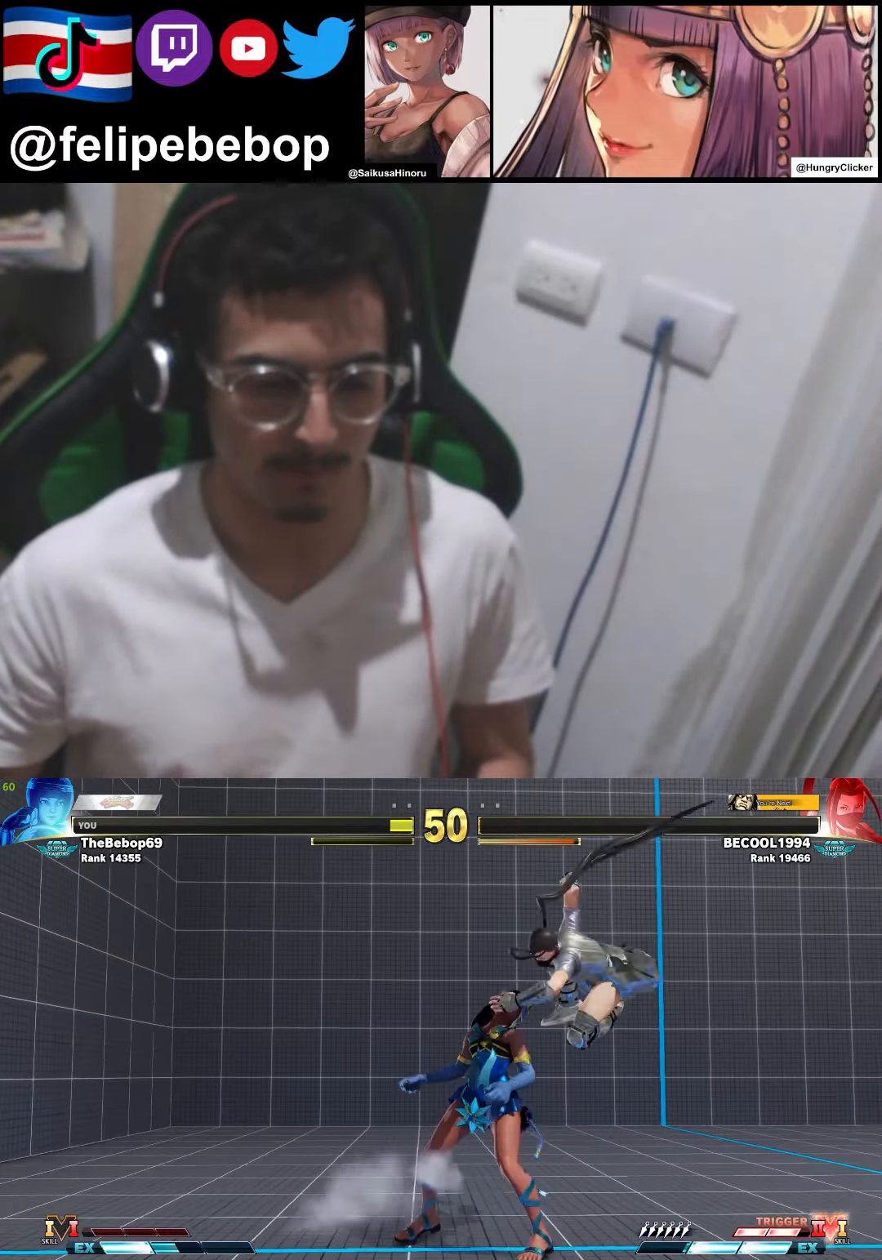
{"buttons": ["CROSS", "CIRCLE", "DPAD_LEFT"], "events": [[50, "DPAD_DOWN", "up"], [166, "DPAD_RIGHT", "up"], [233, "DPAD_LEFT", "down"], [316, "CIRCLE", "down"], [316, "CROSS", "down"], [383, "CROSS", "up"], [400, "CIRCLE", "up"], [483, "CIRCLE", "down"], [483, "CROSS", "down"]]}
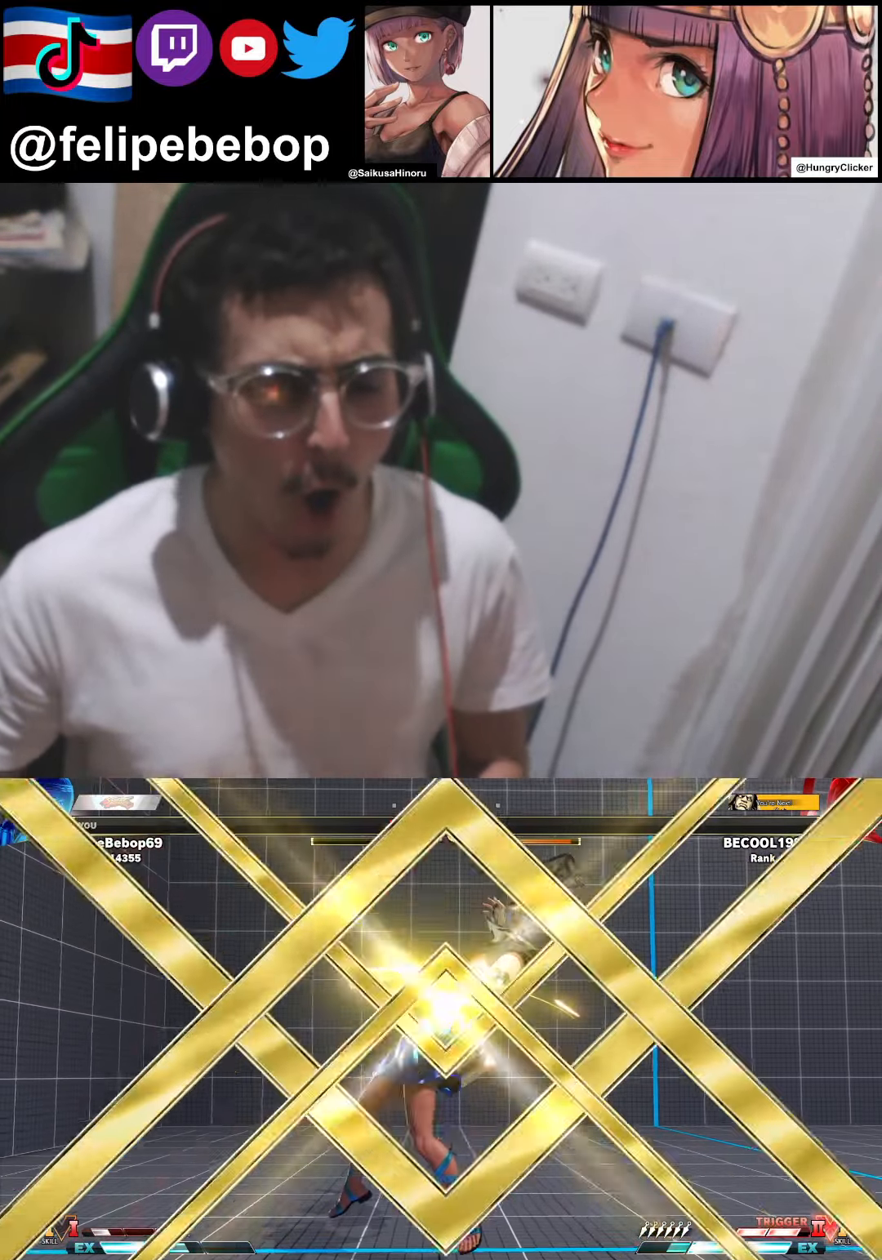
{"buttons": [], "events": [[66, "CIRCLE", "up"], [66, "CROSS", "up"], [183, "CIRCLE", "down"], [183, "CROSS", "down"], [250, "CIRCLE", "up"], [250, "CROSS", "up"], [350, "DPAD_LEFT", "up"]]}
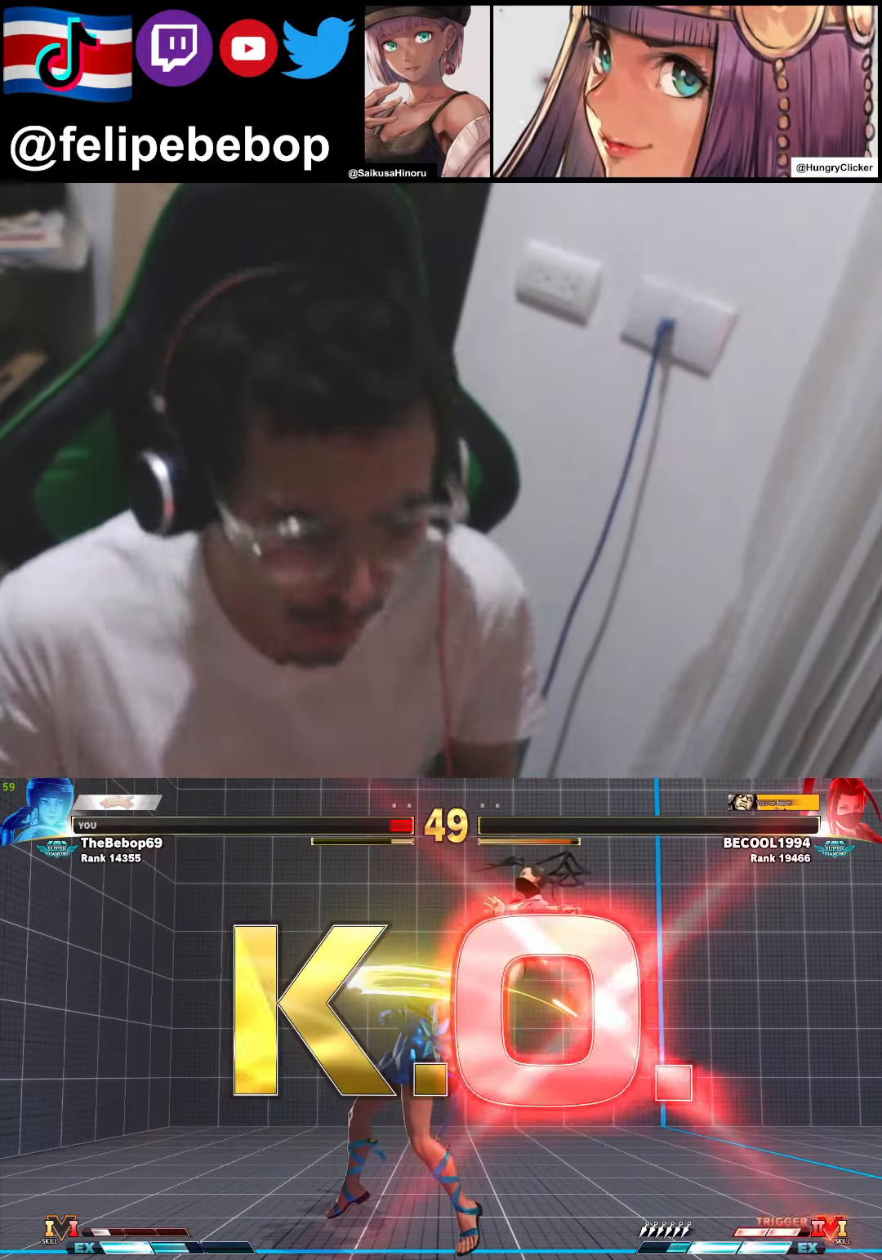
{"buttons": [], "events": []}
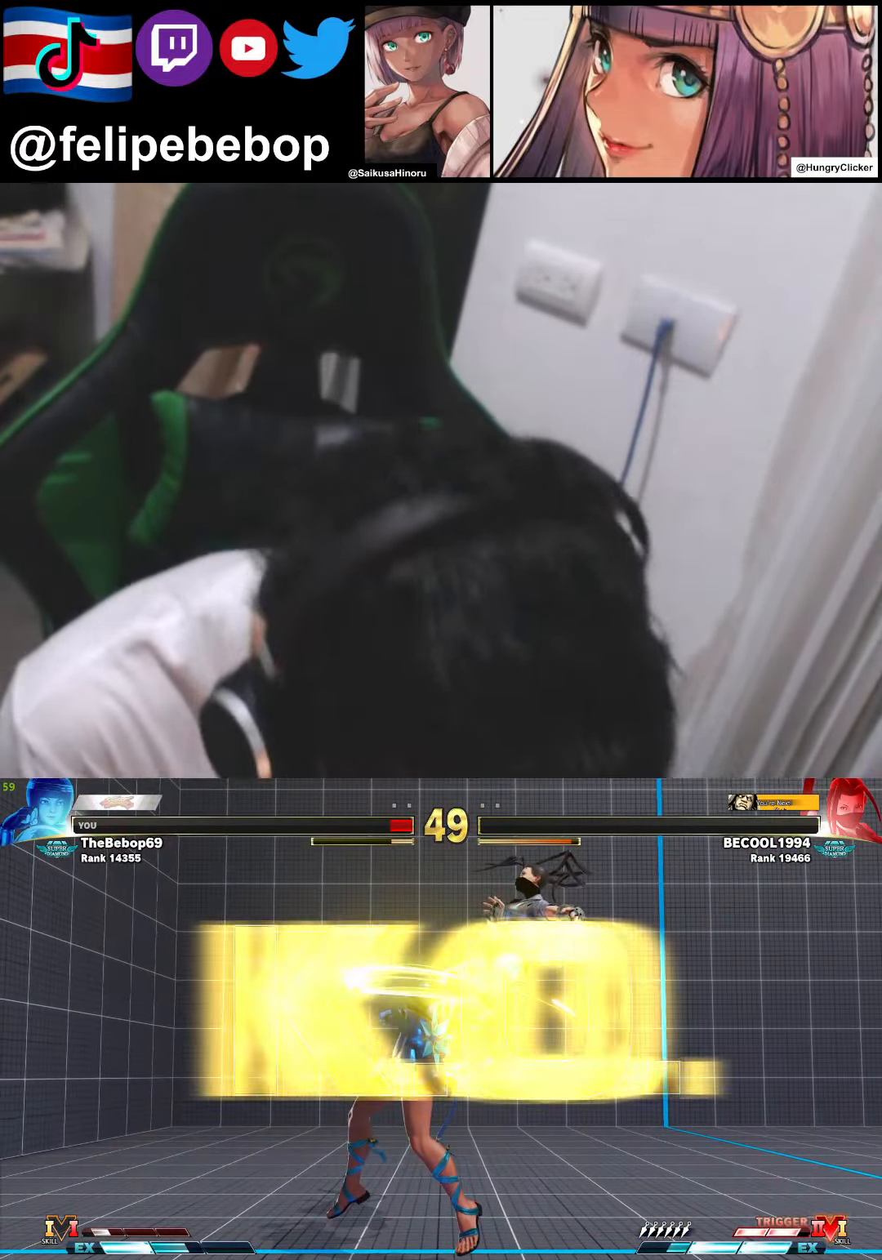
{"buttons": [], "events": []}
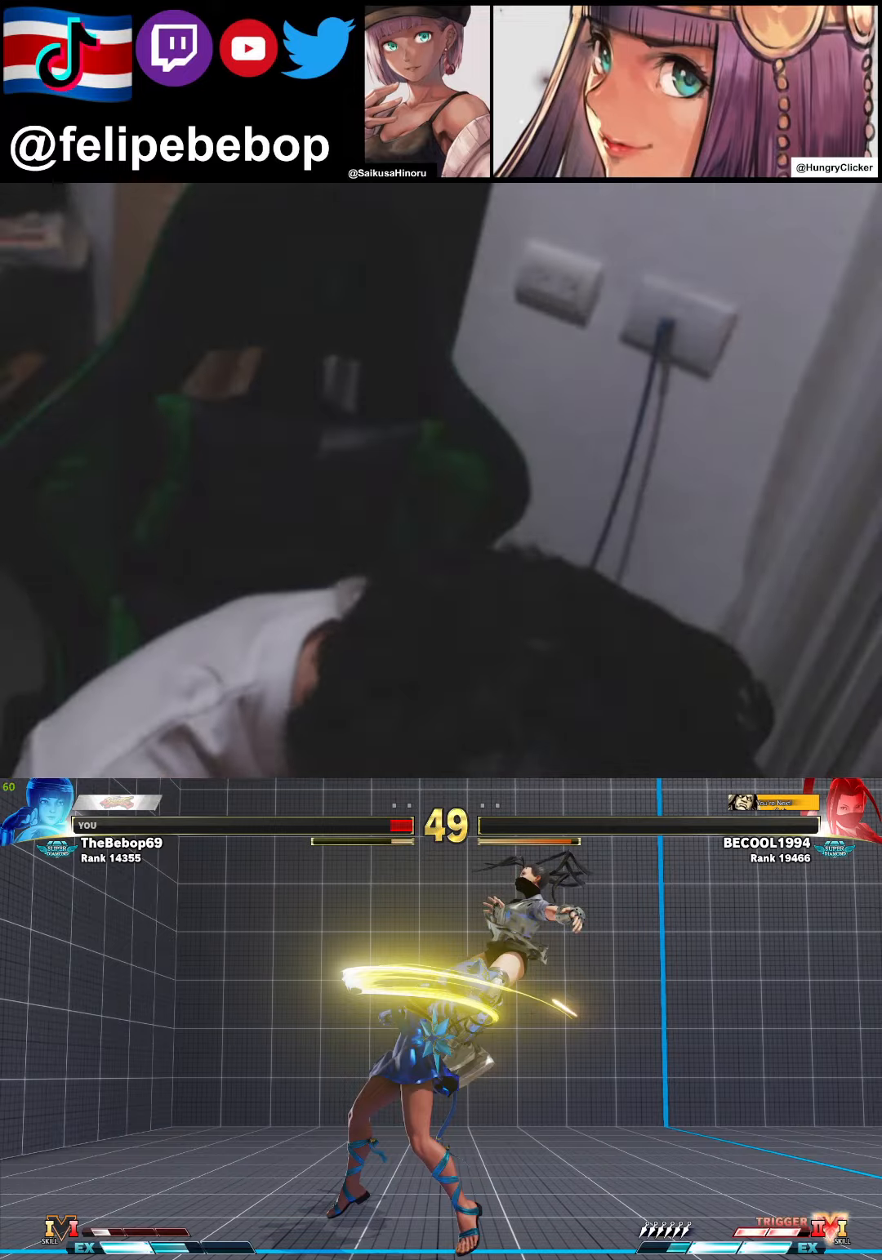
{"buttons": [], "events": []}
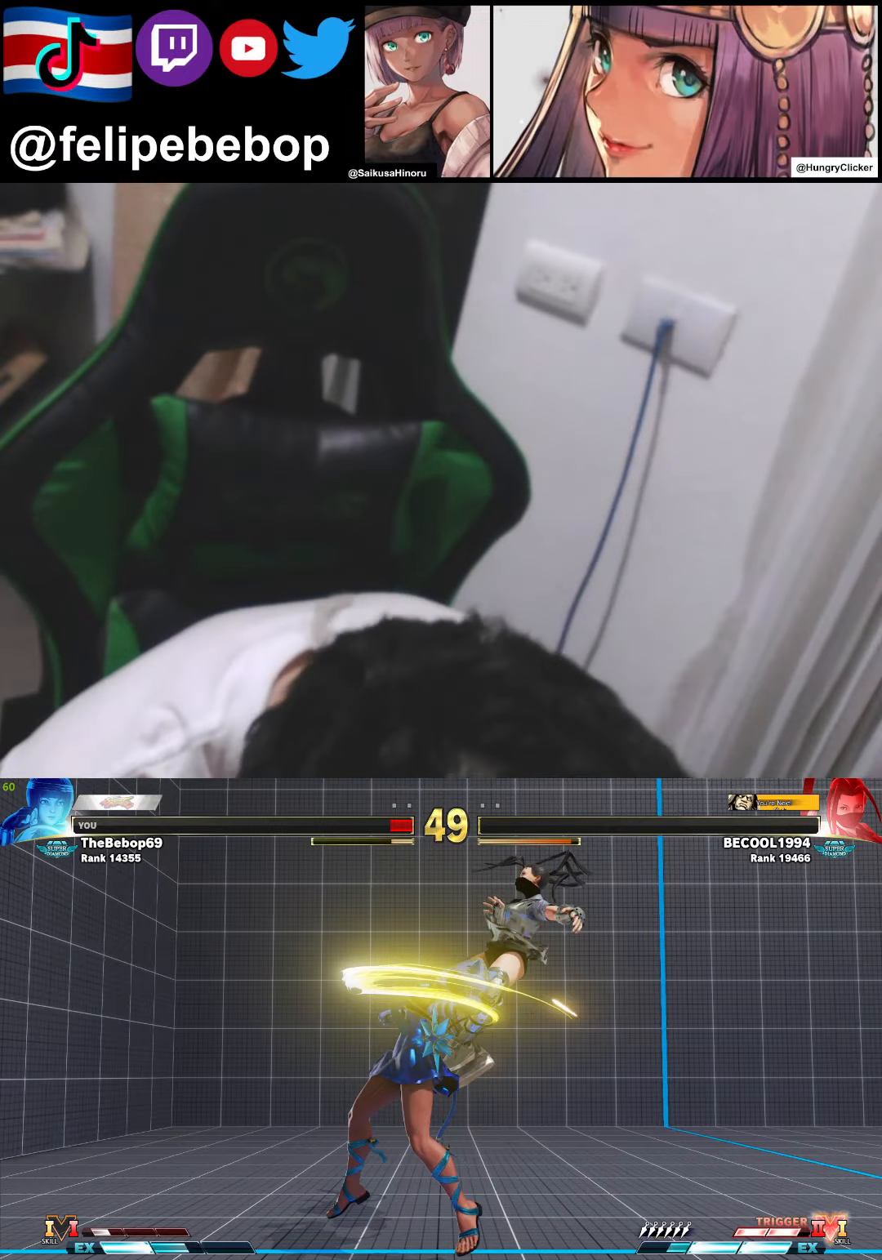
{"buttons": [], "events": []}
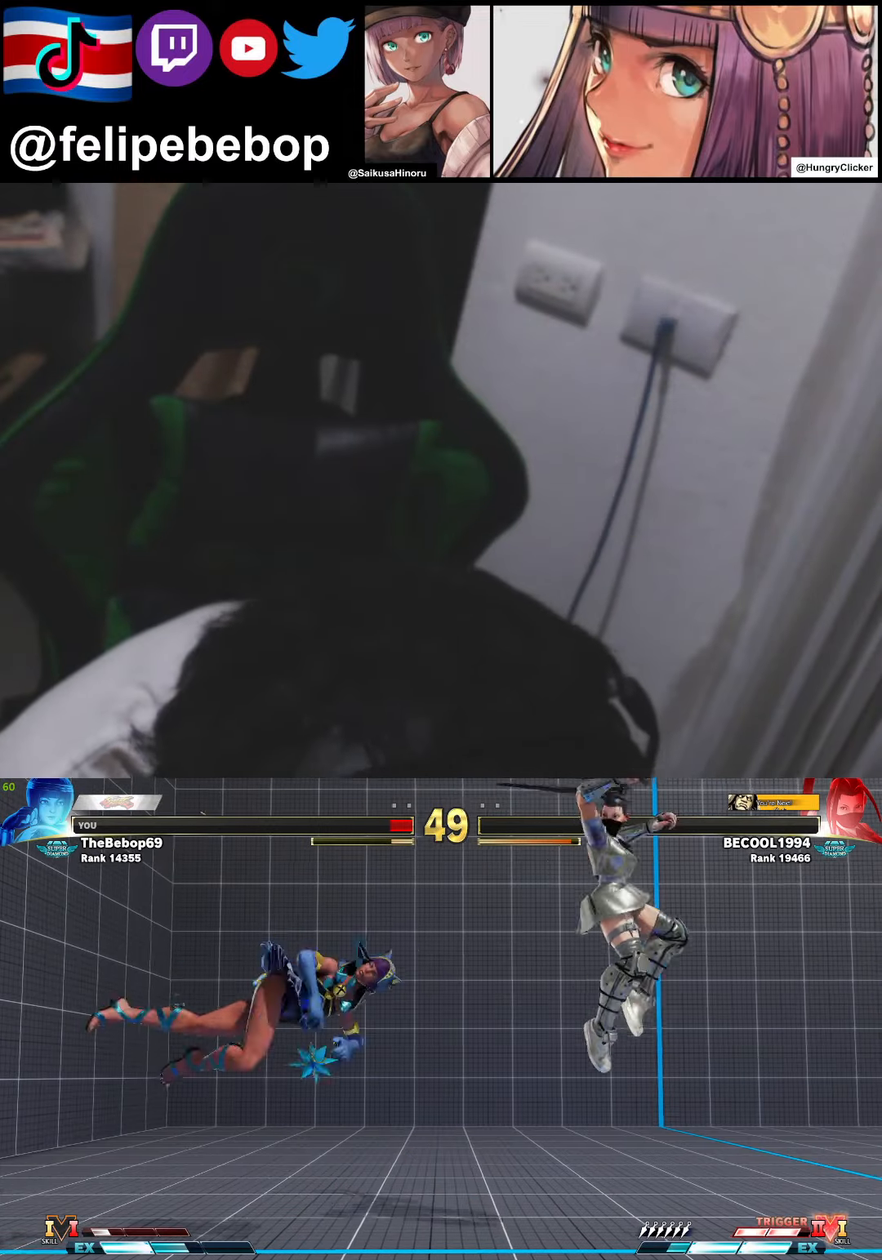
{"buttons": [], "events": []}
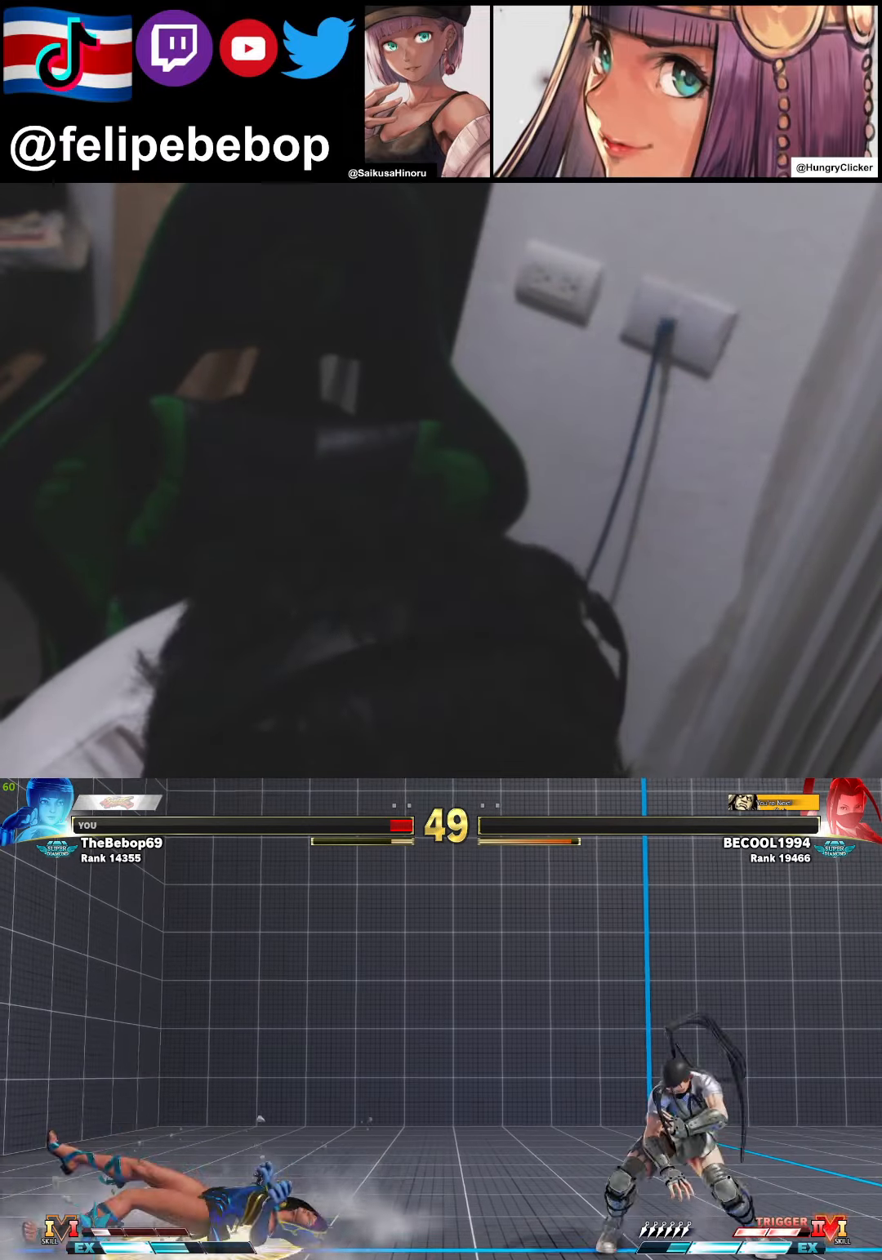
{"buttons": [], "events": []}
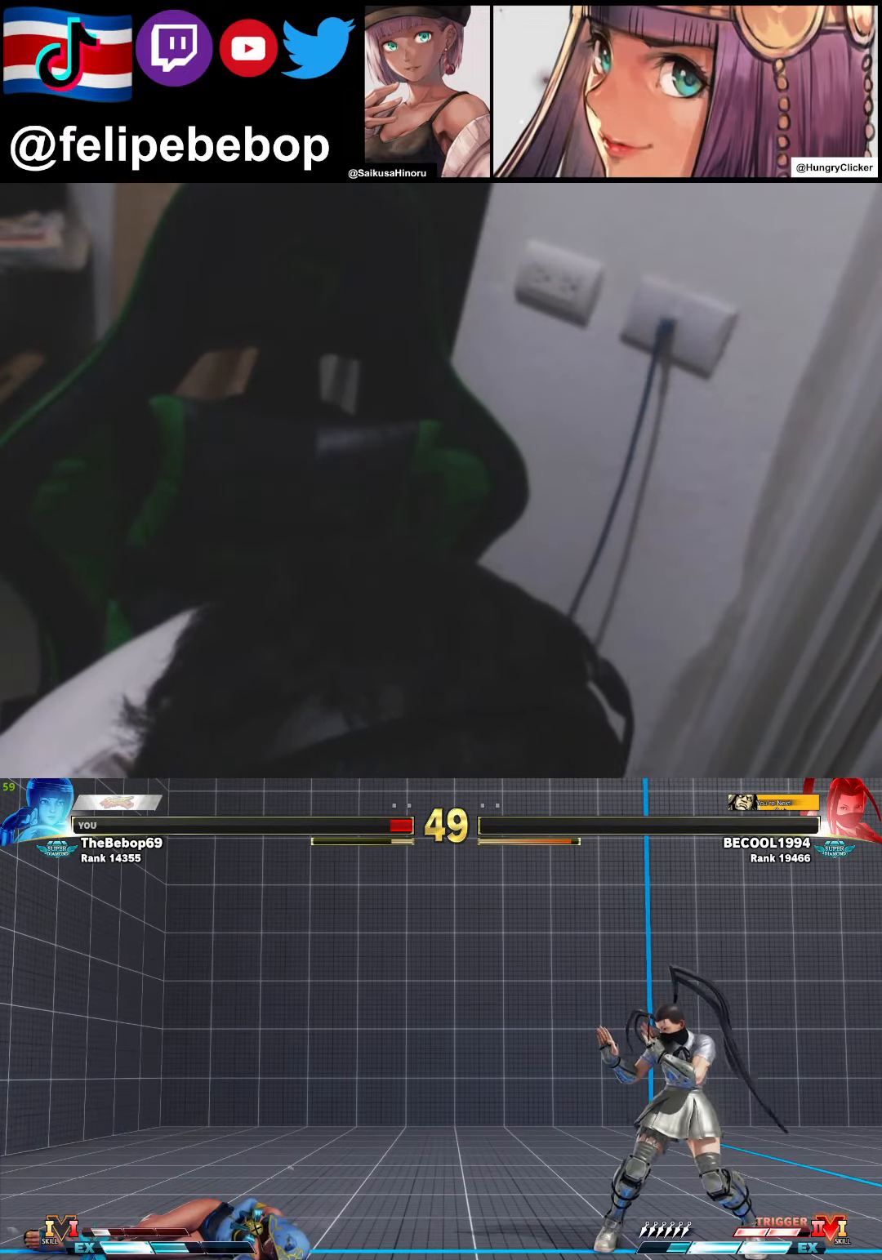
{"buttons": [], "events": []}
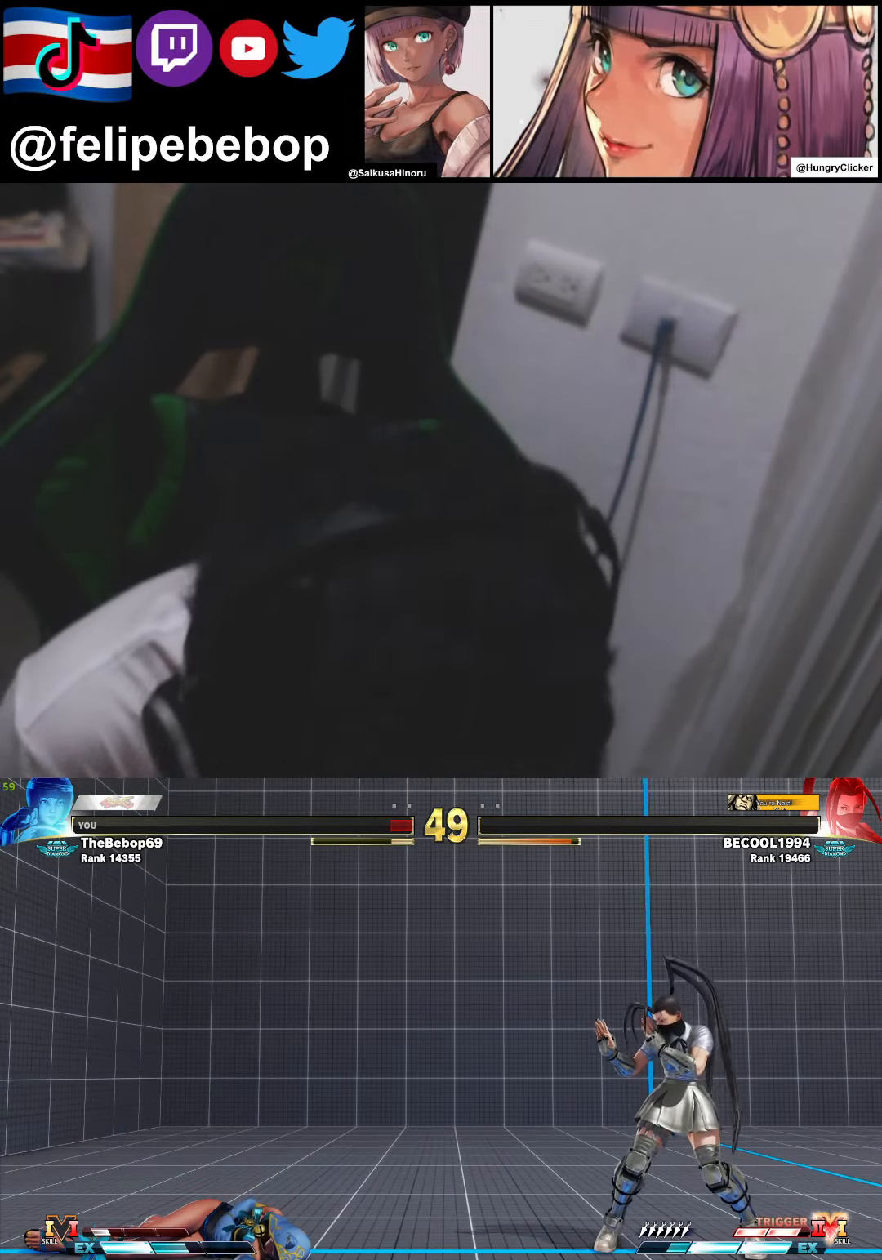
{"buttons": [], "events": []}
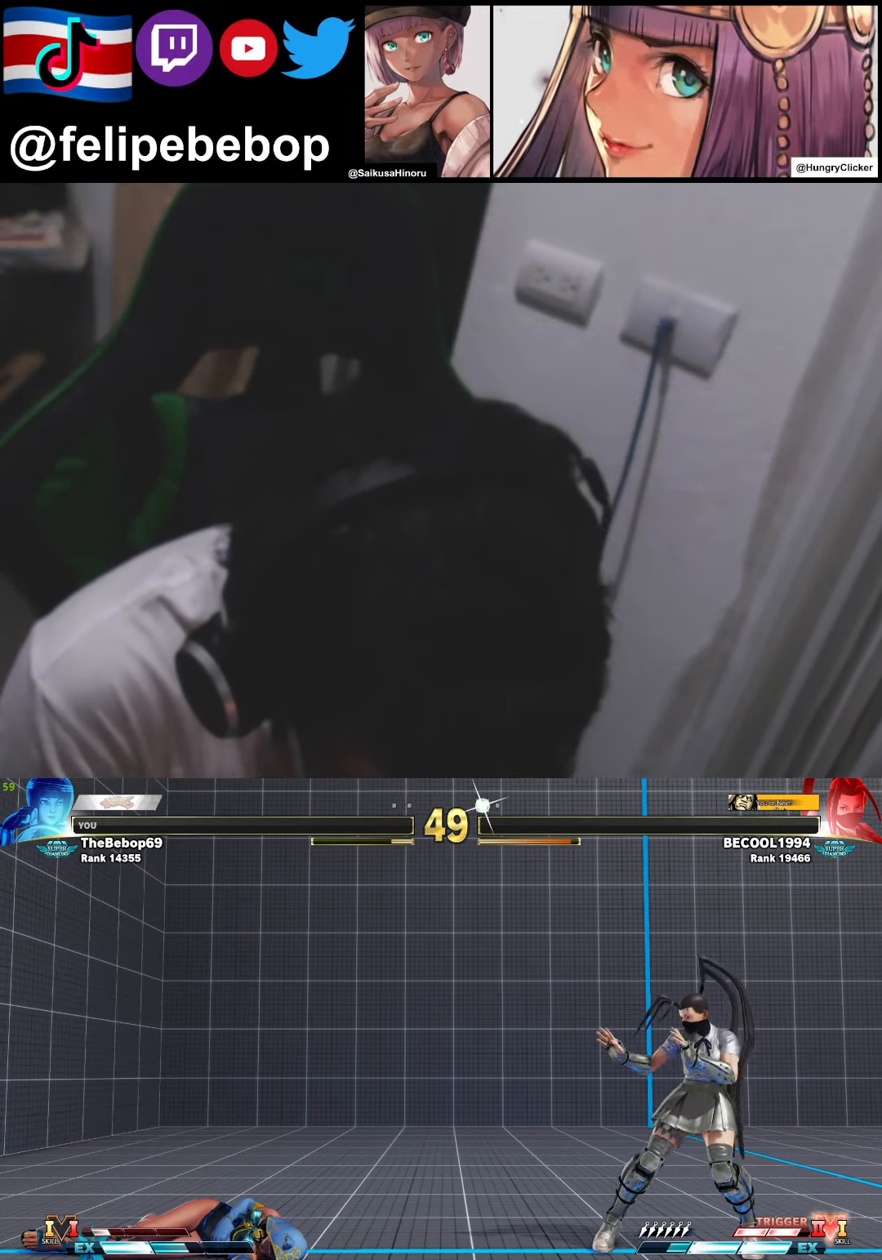
{"buttons": [], "events": []}
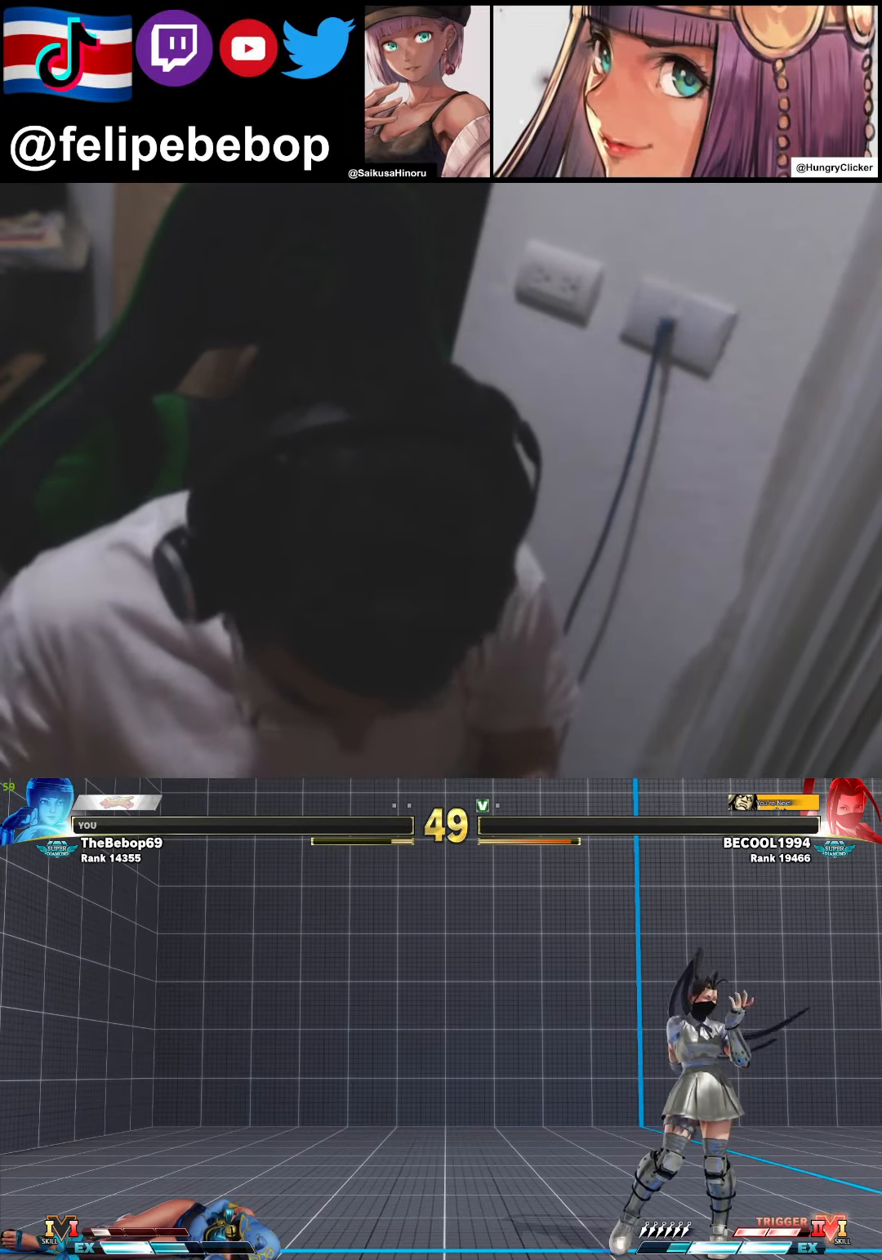
{"buttons": [], "events": [[133, "DPAD_LEFT", "down"], [150, "DPAD_LEFT", "up"], [150, "DPAD_UP", "down"], [183, "DPAD_UP", "up"]]}
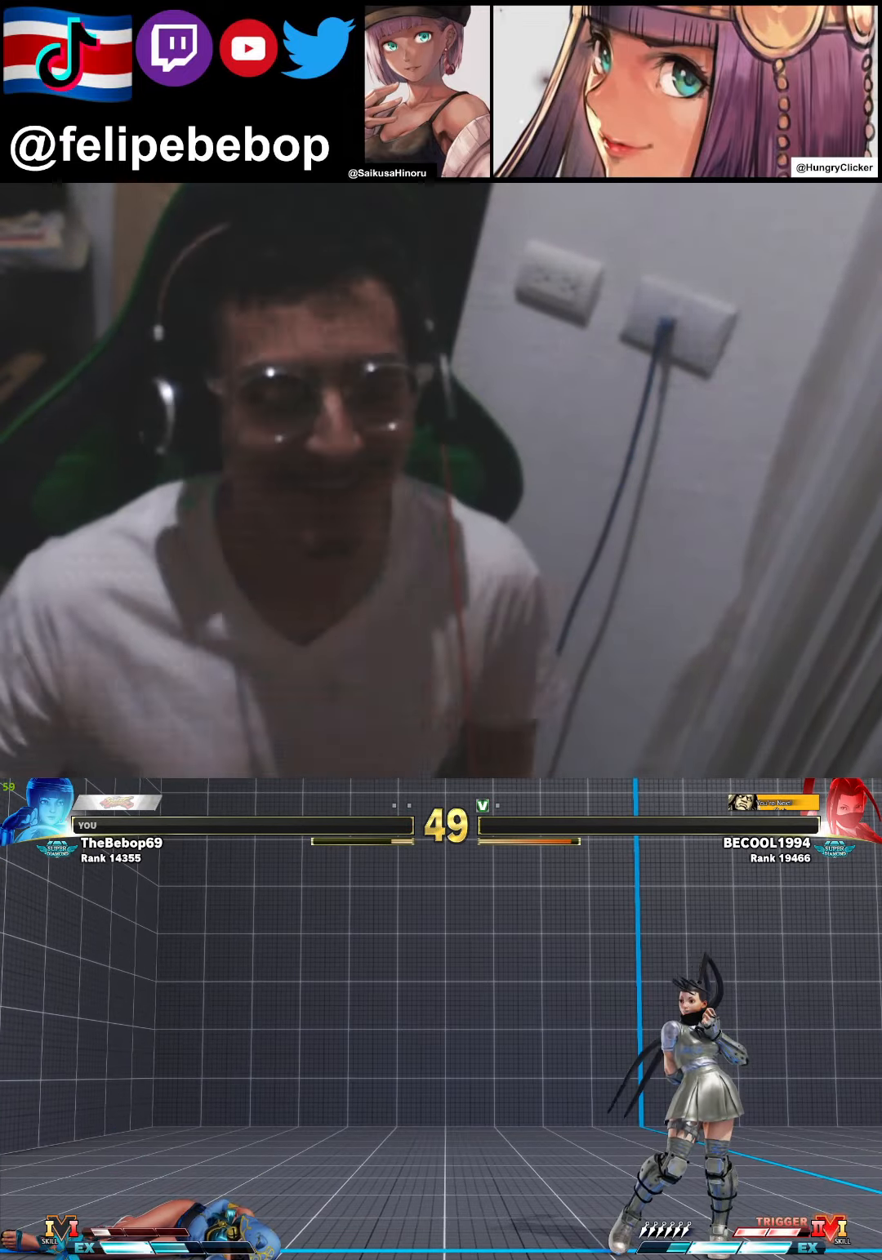
{"buttons": ["CROSS", "SQUARE", "TRIANGLE", "R1", "DPAD_UP"], "events": [[300, "DPAD_DOWN", "down"], [317, "CROSS", "down"], [317, "DPAD_DOWN", "up"], [317, "DPAD_UP", "down"], [333, "R1", "down"], [333, "SQUARE", "down"], [333, "TRIANGLE", "down"]]}